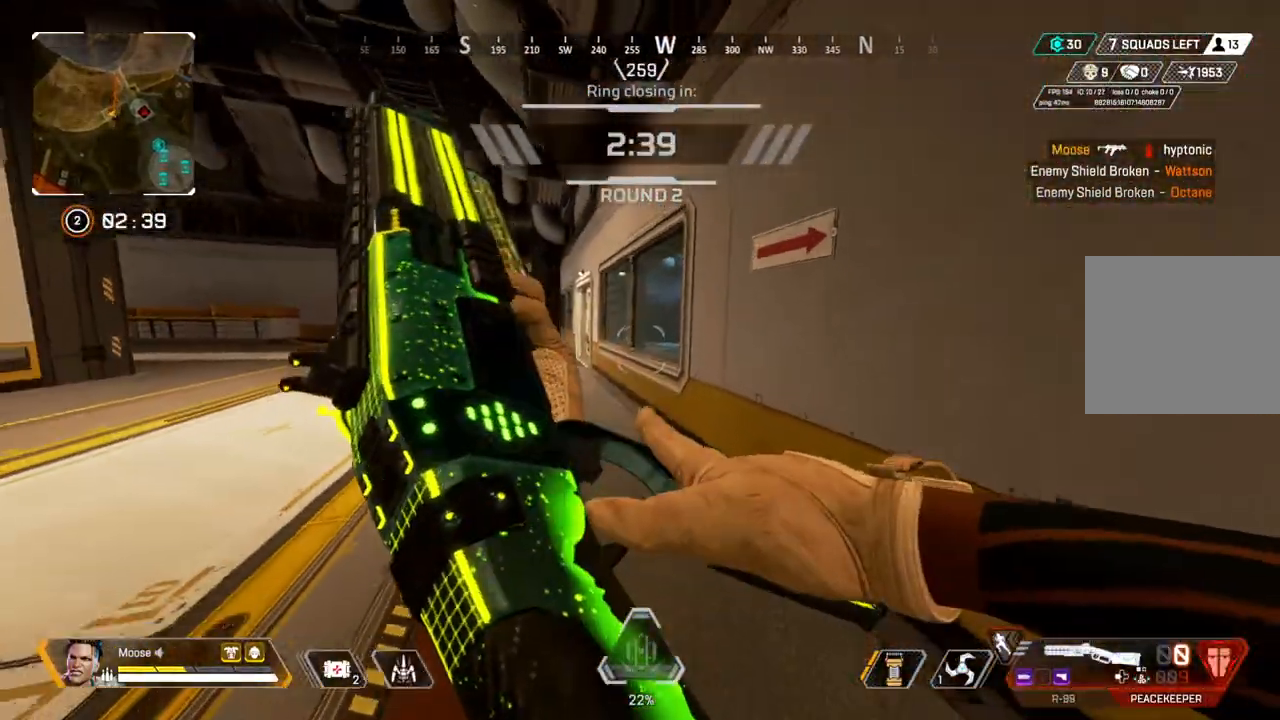
Gameplay with a controller (PlayStation layout); each line is a JSON object with the inputs held at the frame after it. "events" lists button and stick changes between this image and that frame as [ms after this image, input, new state], when the widget could be followed in between. Not read: SELECT START.
{"buttons": [], "left_stick": "up-left", "right_stick": "center", "events": [[67, "left_stick", "left"], [83, "L1", "down"], [450, "left_stick", "up-left"], [500, "L1", "up"]]}
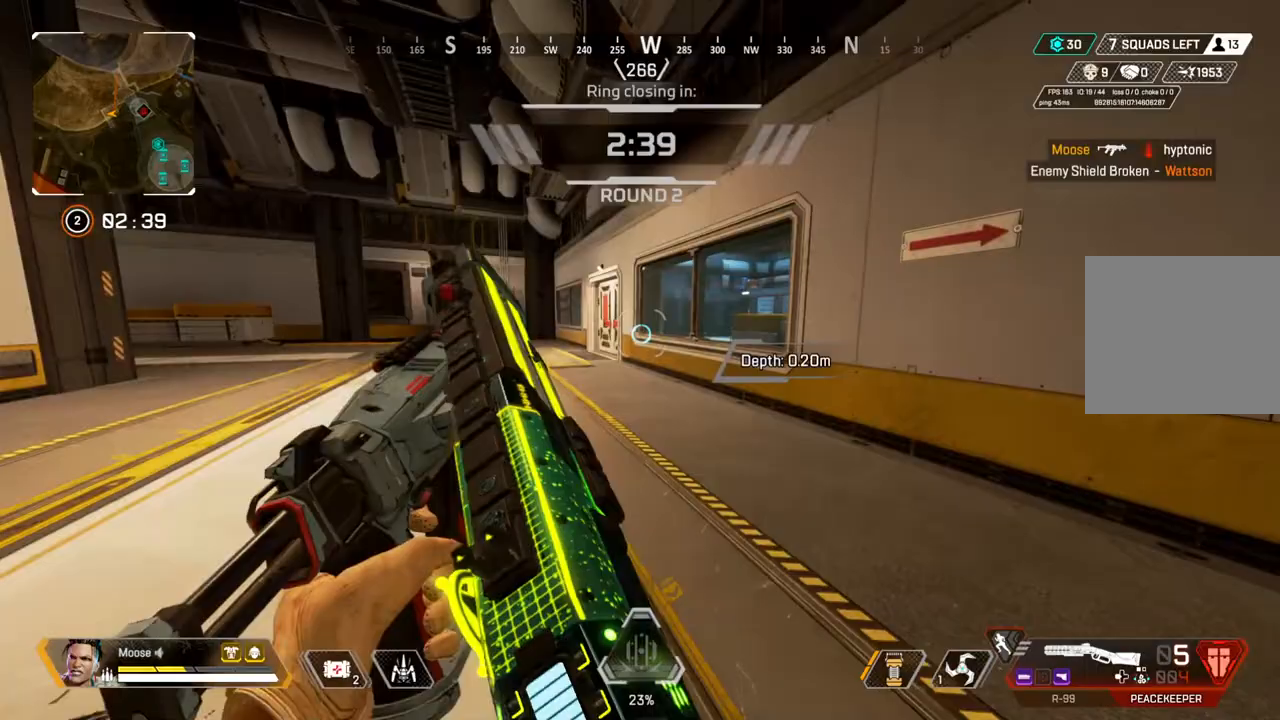
{"buttons": [], "left_stick": "up-right", "right_stick": "right", "events": [[250, "left_stick", "right"], [350, "right_stick", "right"], [417, "left_stick", "up-right"]]}
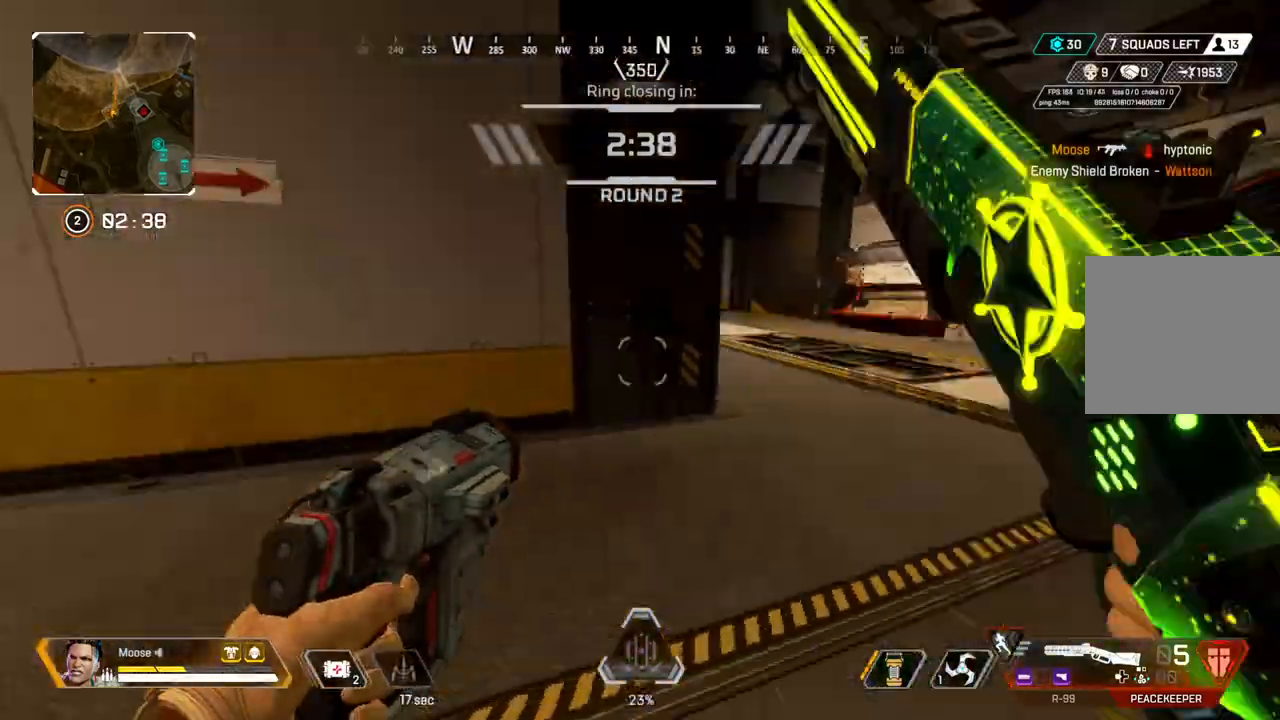
{"buttons": ["CIRCLE"], "left_stick": "up", "right_stick": "center", "events": [[67, "right_stick", "center"], [83, "left_stick", "up"], [367, "right_stick", "left"], [450, "right_stick", "center"], [467, "CIRCLE", "down"]]}
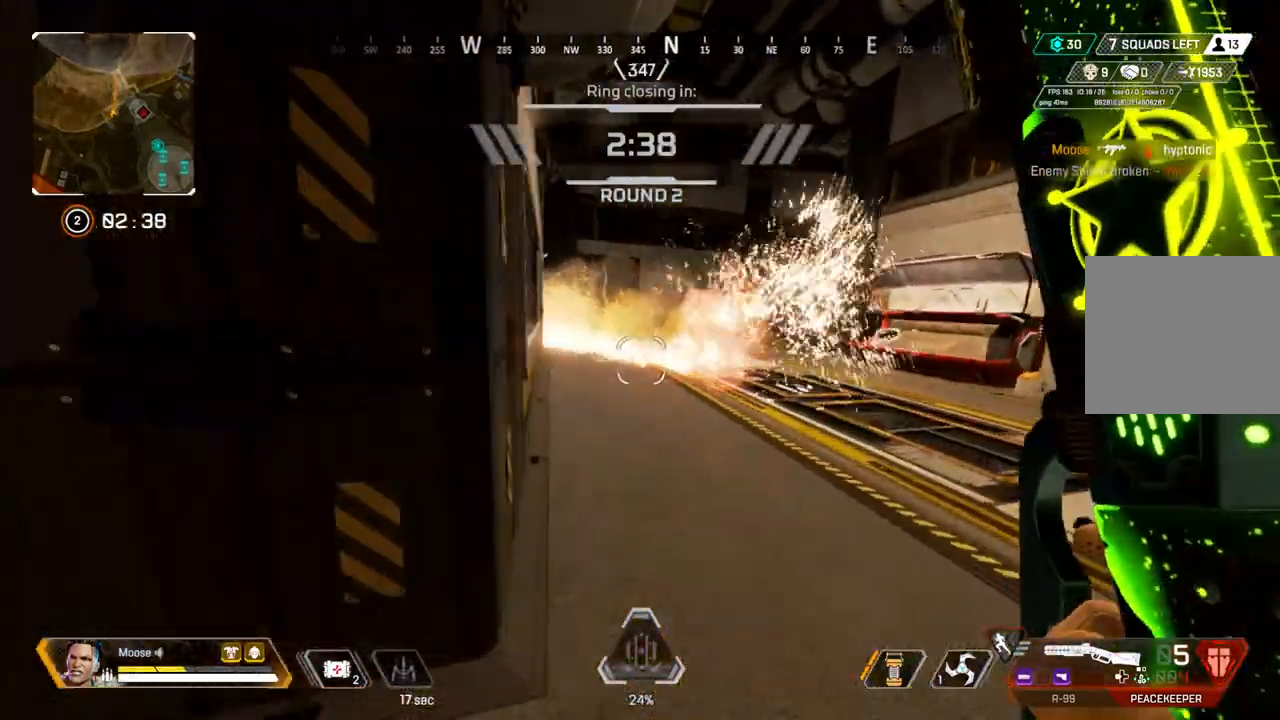
{"buttons": [], "left_stick": "down-left", "right_stick": "left", "events": [[67, "CIRCLE", "up"], [167, "right_stick", "left"], [183, "L3", "down"], [350, "right_stick", "center"], [367, "L3", "up"], [417, "right_stick", "left"], [433, "left_stick", "down"], [483, "left_stick", "down-left"]]}
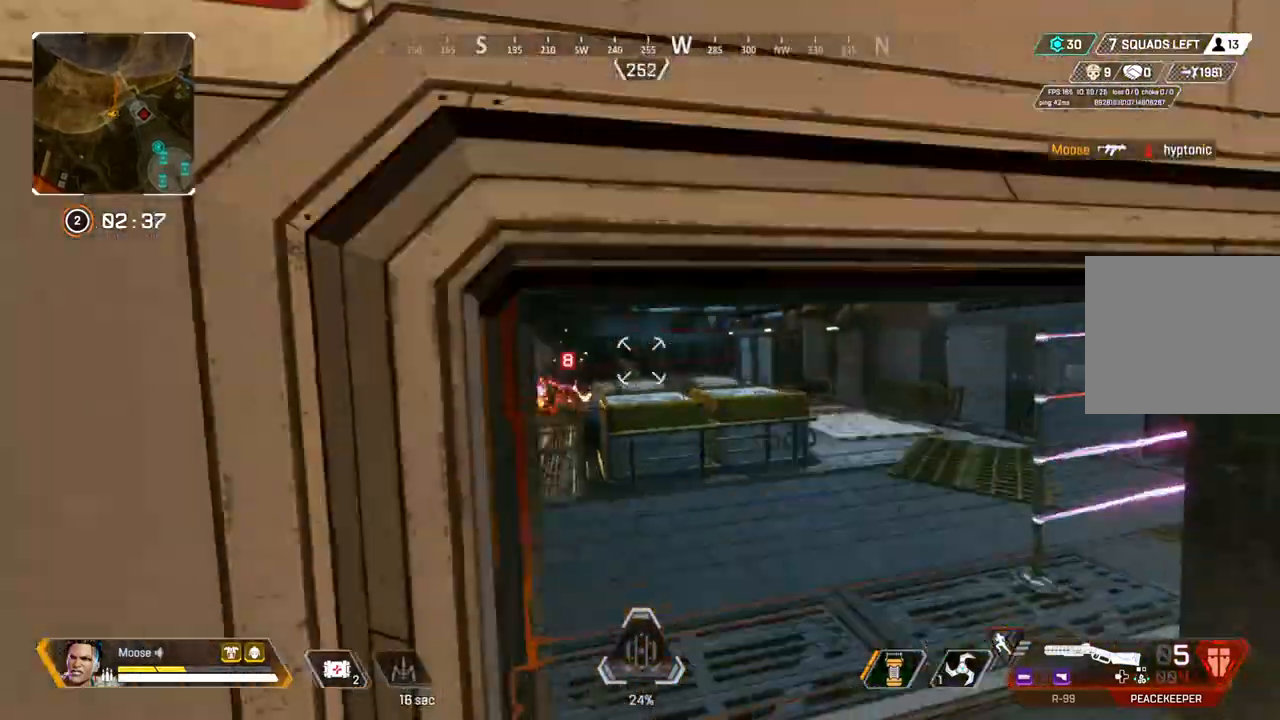
{"buttons": [], "left_stick": "up-left", "right_stick": "center", "events": [[100, "right_stick", "center"], [133, "left_stick", "left"], [233, "left_stick", "up-left"]]}
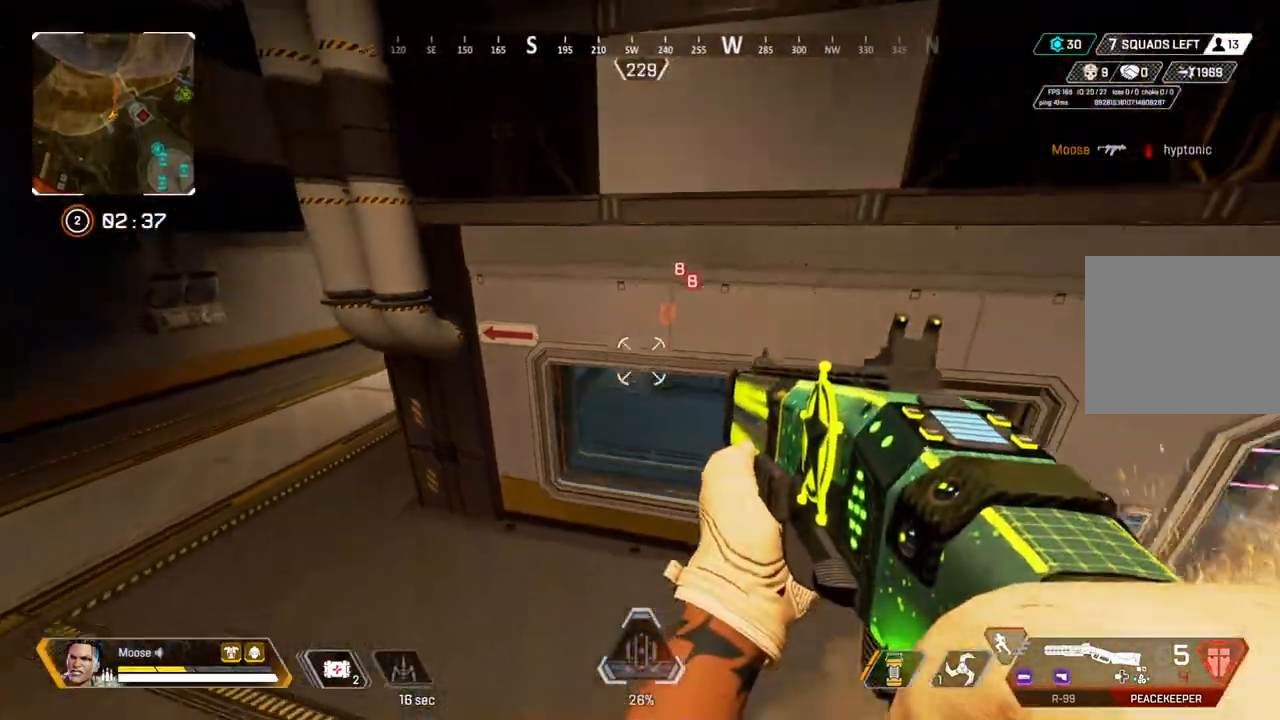
{"buttons": [], "left_stick": "left", "right_stick": "center", "events": [[50, "left_stick", "left"], [333, "right_stick", "up-right"], [400, "right_stick", "center"]]}
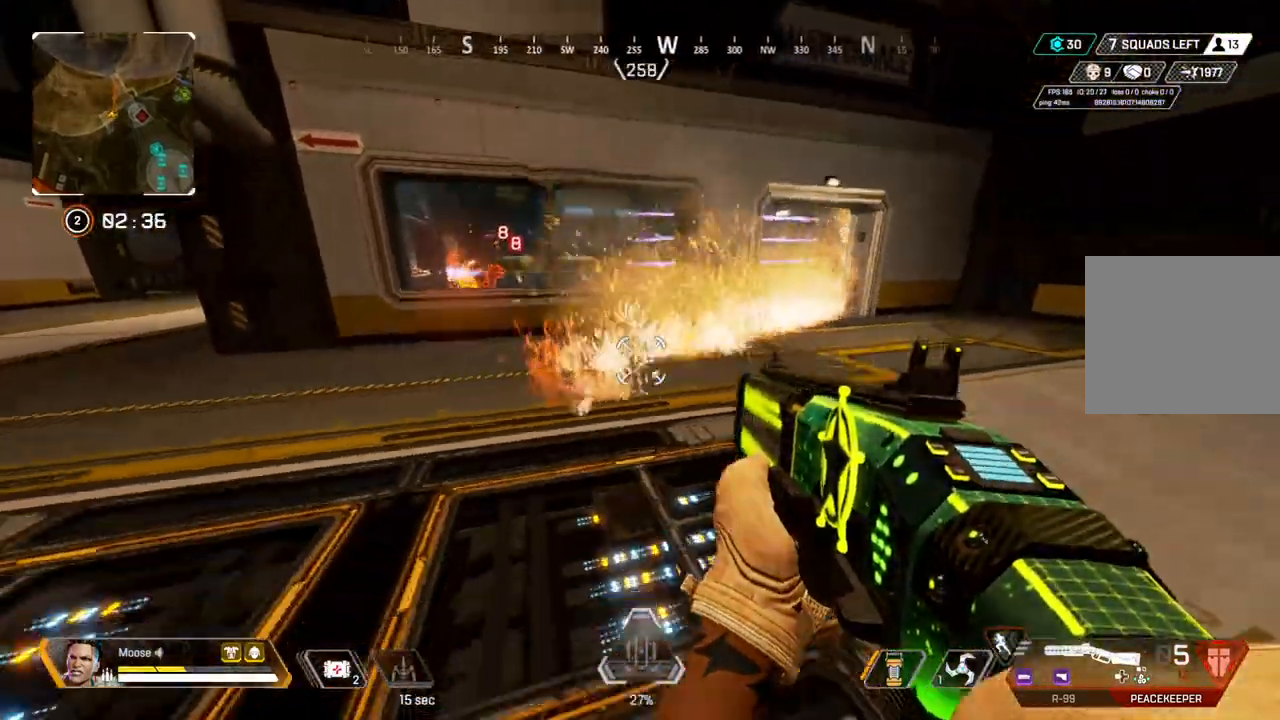
{"buttons": [], "left_stick": "up-left", "right_stick": "center", "events": [[133, "left_stick", "up-left"], [133, "right_stick", "left"], [233, "right_stick", "center"]]}
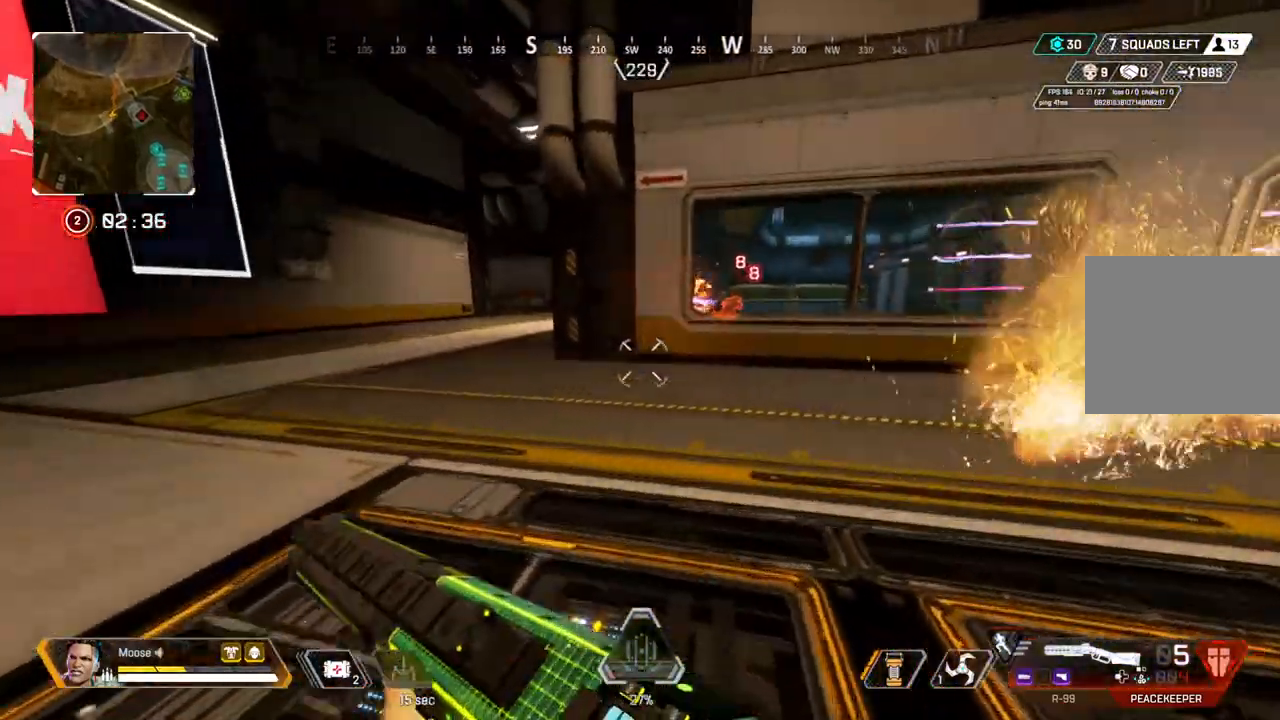
{"buttons": [], "left_stick": "center", "right_stick": "center", "events": [[283, "left_stick", "center"]]}
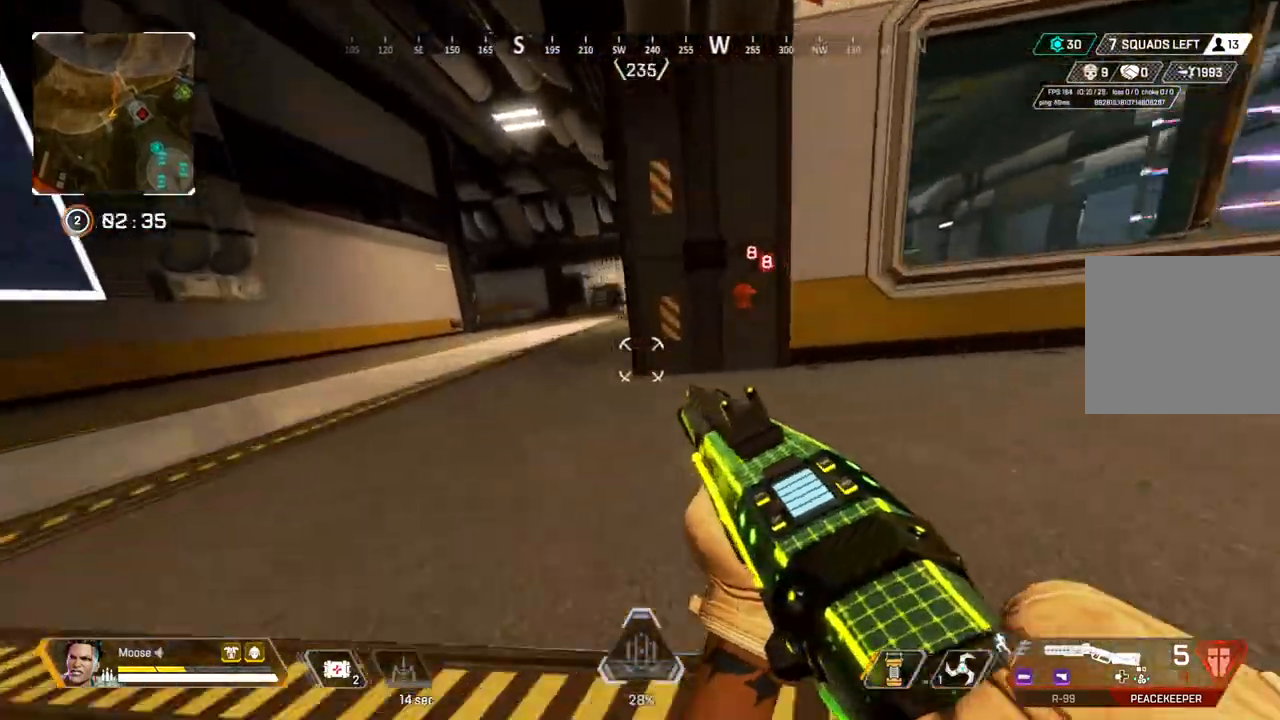
{"buttons": [], "left_stick": "right", "right_stick": "center", "events": [[33, "right_stick", "up-right"], [117, "right_stick", "center"], [333, "right_stick", "right"], [417, "left_stick", "right"], [417, "right_stick", "center"]]}
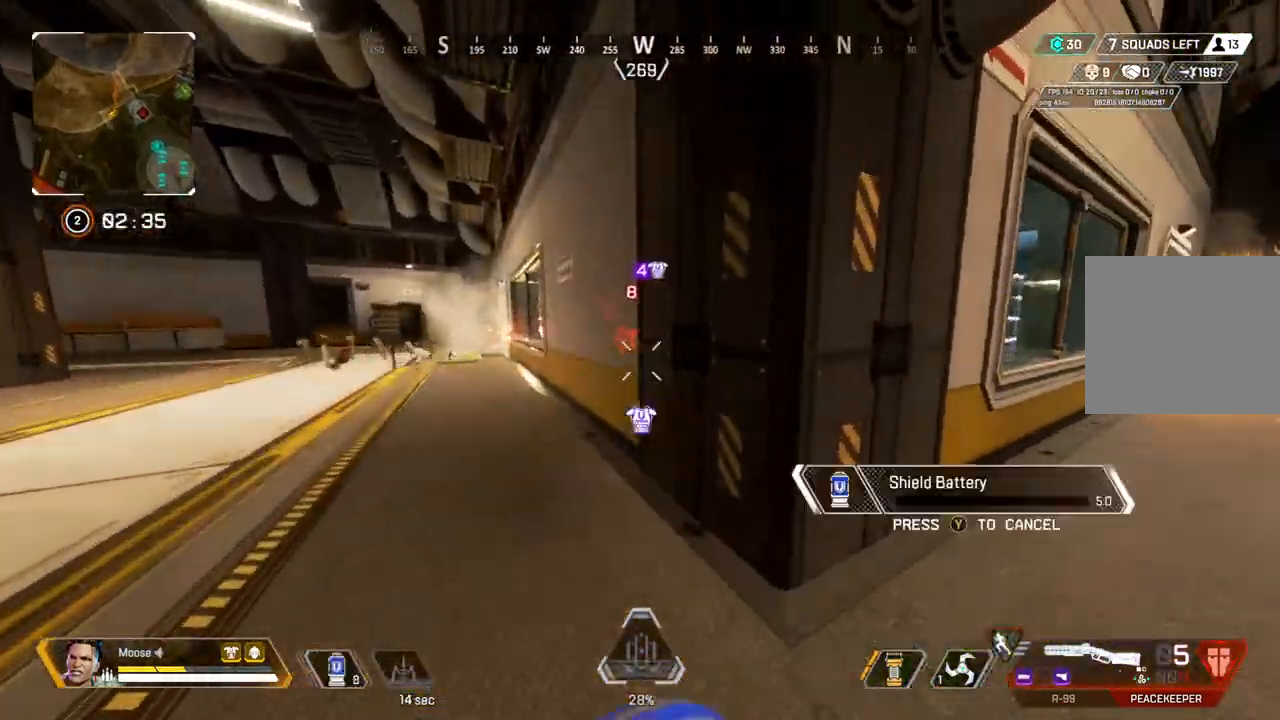
{"buttons": [], "left_stick": "up-right", "right_stick": "center"}
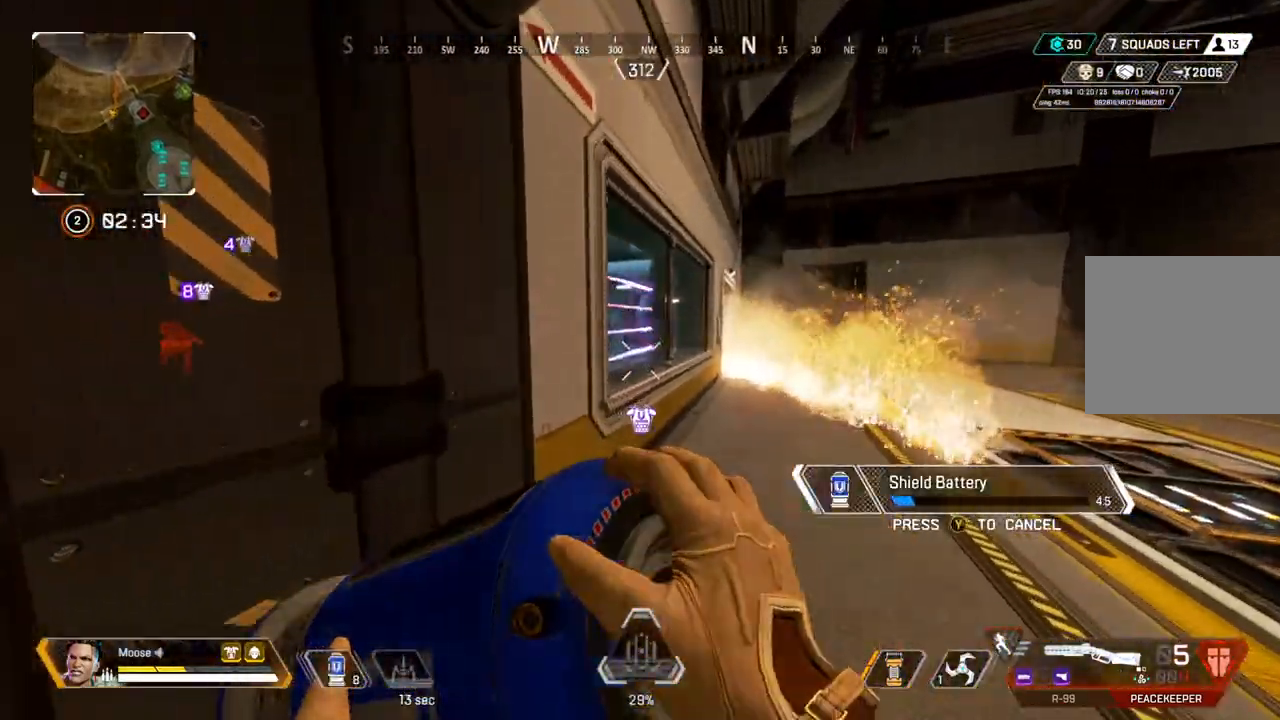
{"buttons": [], "left_stick": "up-right", "right_stick": "center", "events": [[50, "right_stick", "left"], [217, "right_stick", "center"]]}
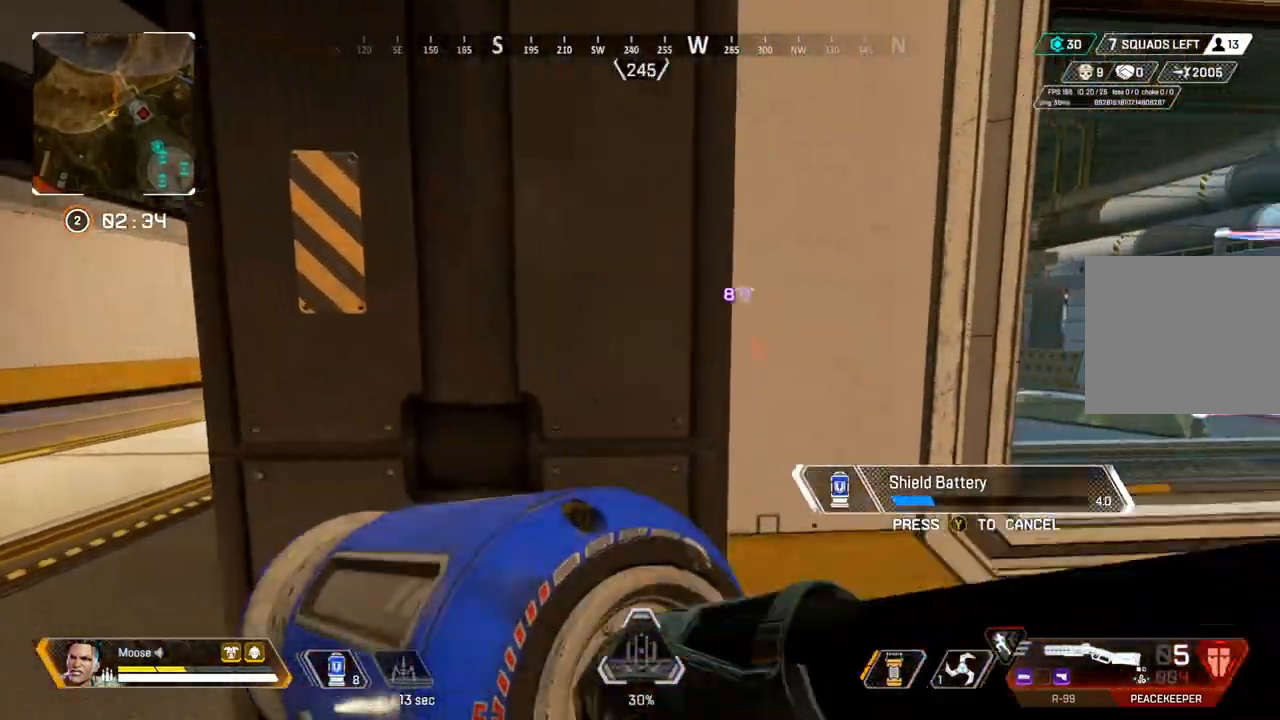
{"buttons": [], "left_stick": "center", "right_stick": "center", "events": [[50, "right_stick", "right"], [100, "right_stick", "center"], [167, "left_stick", "center"], [300, "left_stick", "right"], [483, "left_stick", "center"]]}
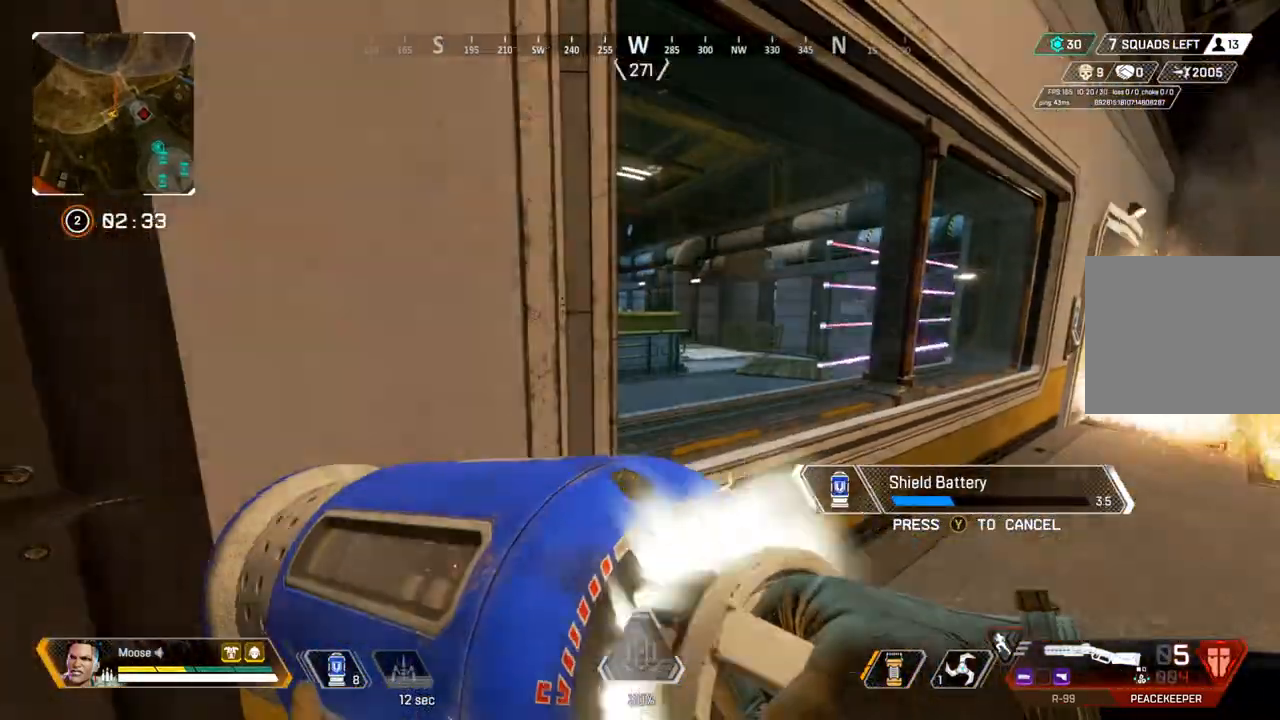
{"buttons": [], "left_stick": "center", "right_stick": "center", "events": [[167, "left_stick", "right"], [283, "left_stick", "center"]]}
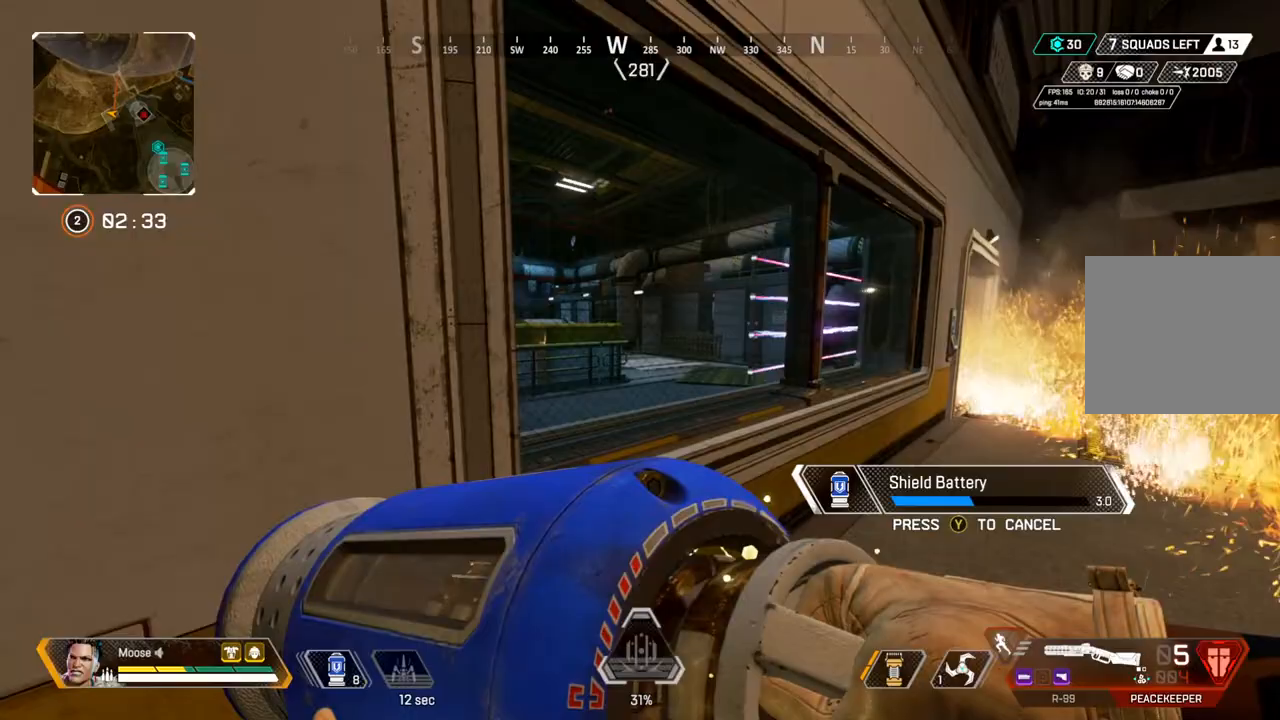
{"buttons": [], "left_stick": "right", "right_stick": "center", "events": [[33, "left_stick", "left"], [117, "right_stick", "left"], [267, "right_stick", "right"], [417, "right_stick", "center"], [467, "left_stick", "right"]]}
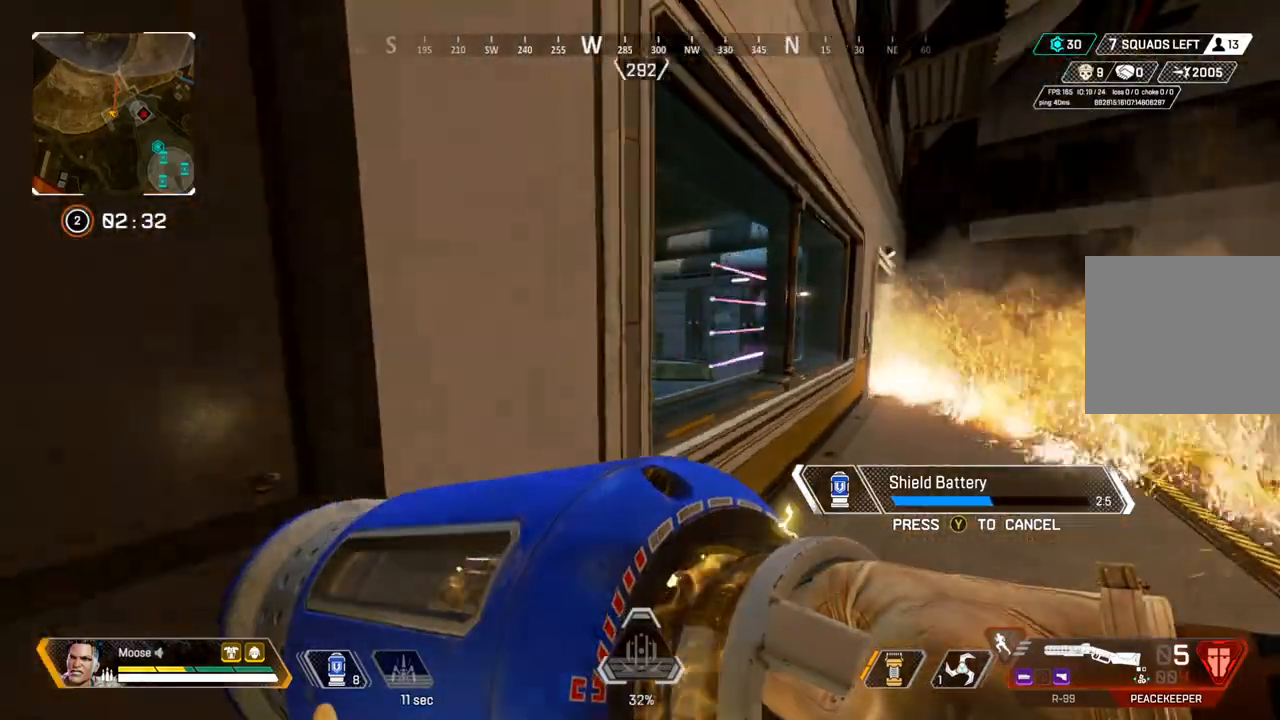
{"buttons": [], "left_stick": "down-left", "right_stick": "center", "events": [[217, "left_stick", "up-right"], [483, "left_stick", "down-left"]]}
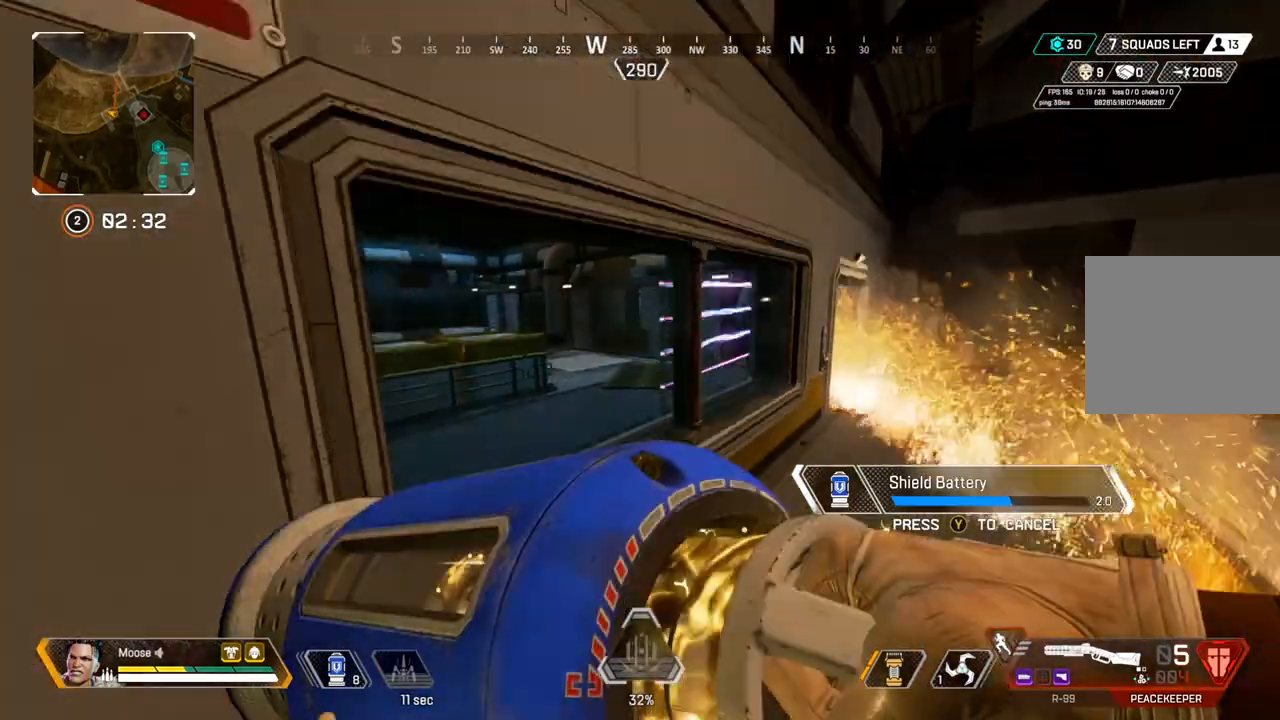
{"buttons": [], "left_stick": "right", "right_stick": "center", "events": [[217, "left_stick", "left"], [317, "left_stick", "up-left"], [483, "left_stick", "right"]]}
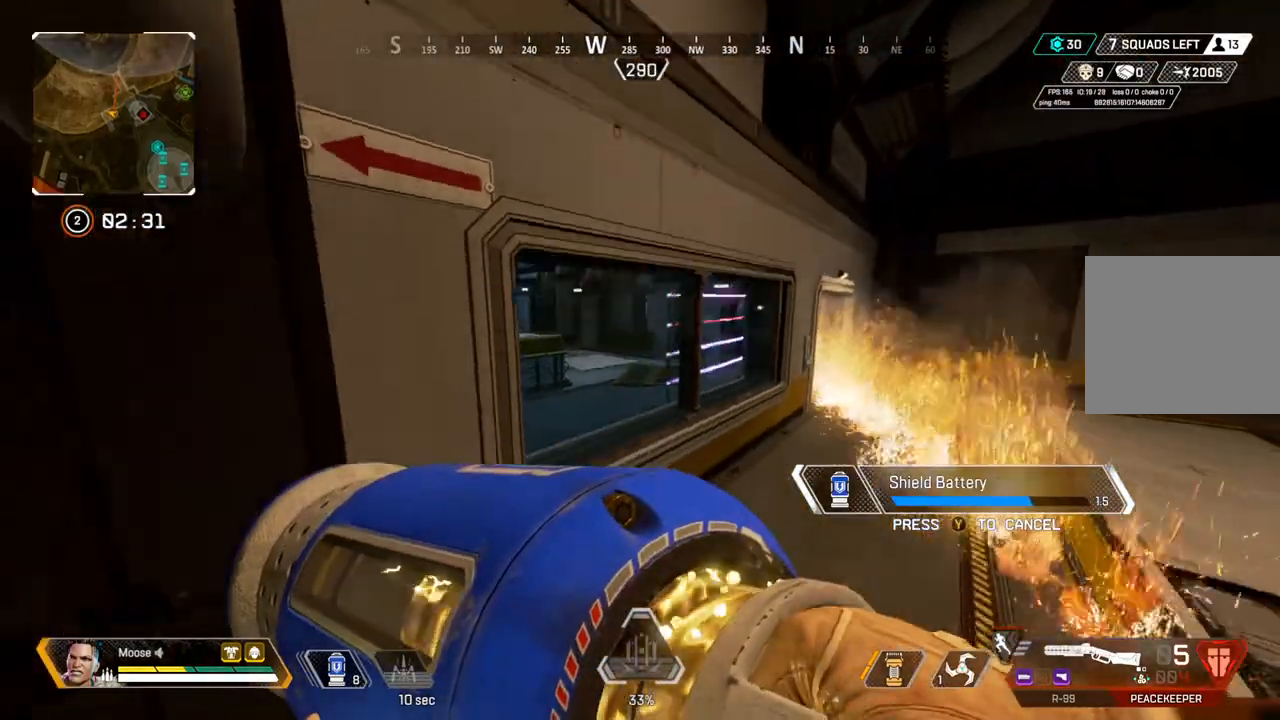
{"buttons": [], "left_stick": "right", "right_stick": "center", "events": []}
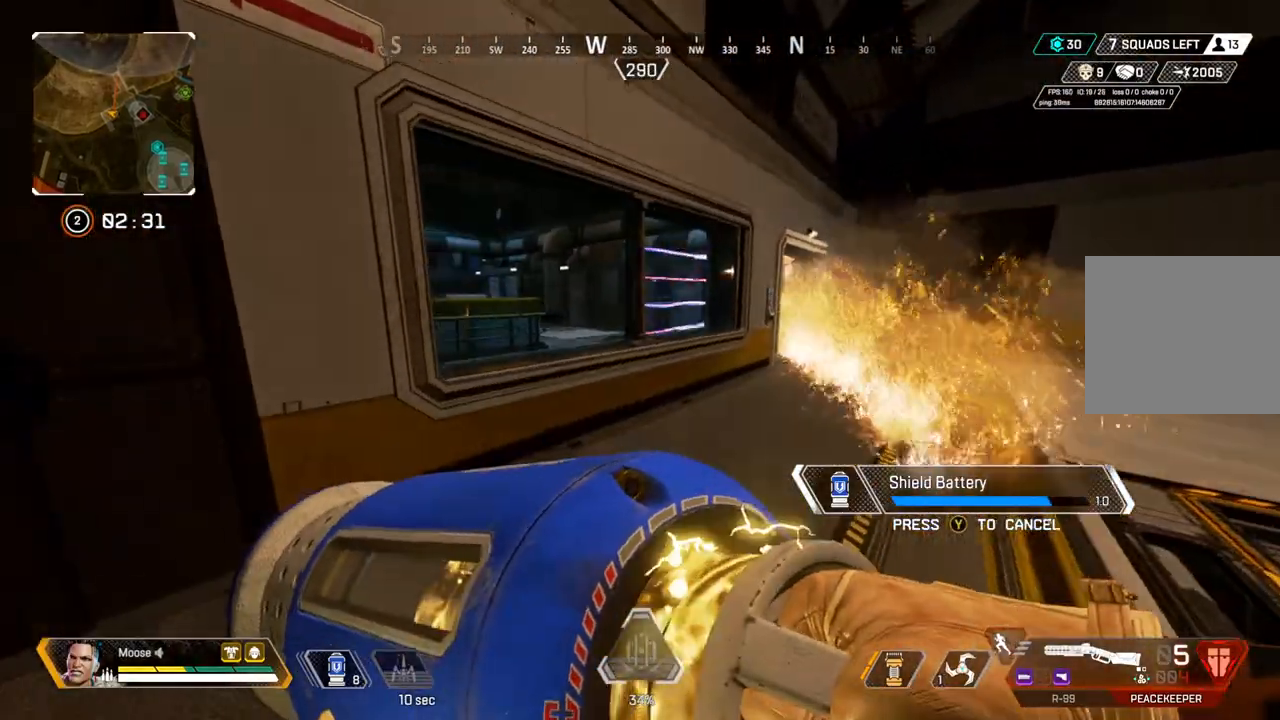
{"buttons": [], "left_stick": "center", "right_stick": "center", "events": [[317, "left_stick", "center"]]}
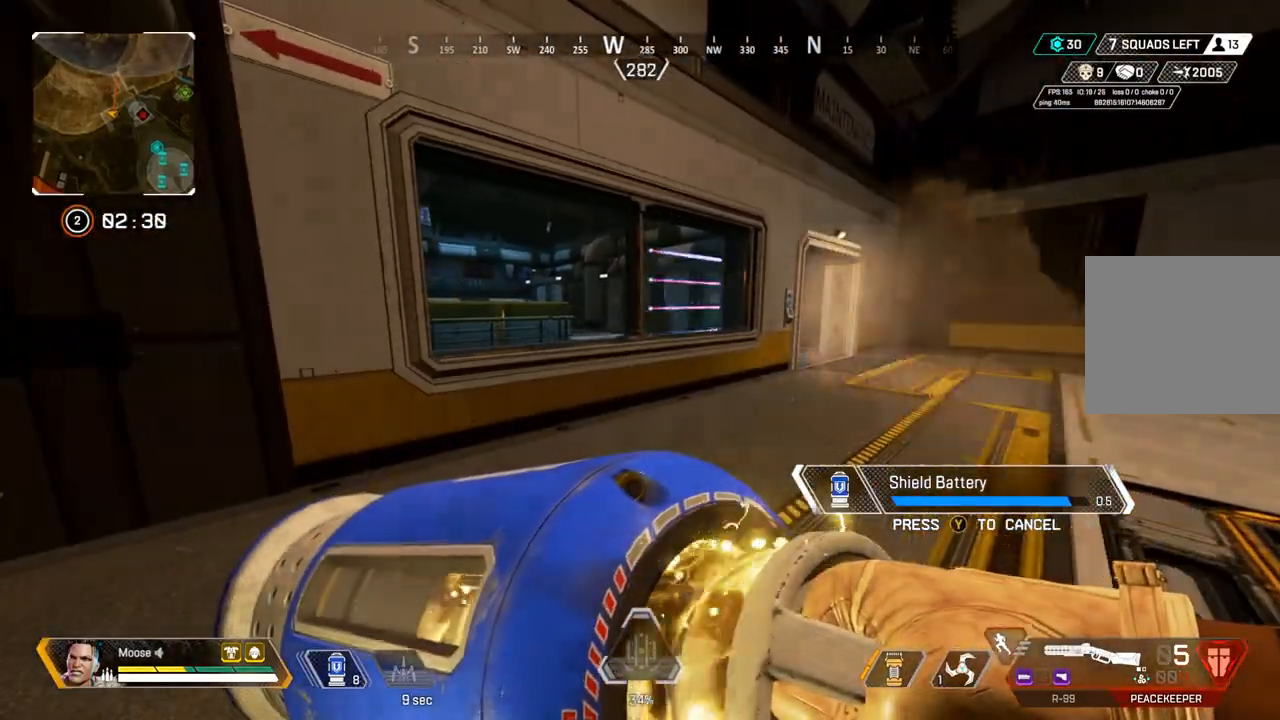
{"buttons": [], "left_stick": "center", "right_stick": "center", "events": []}
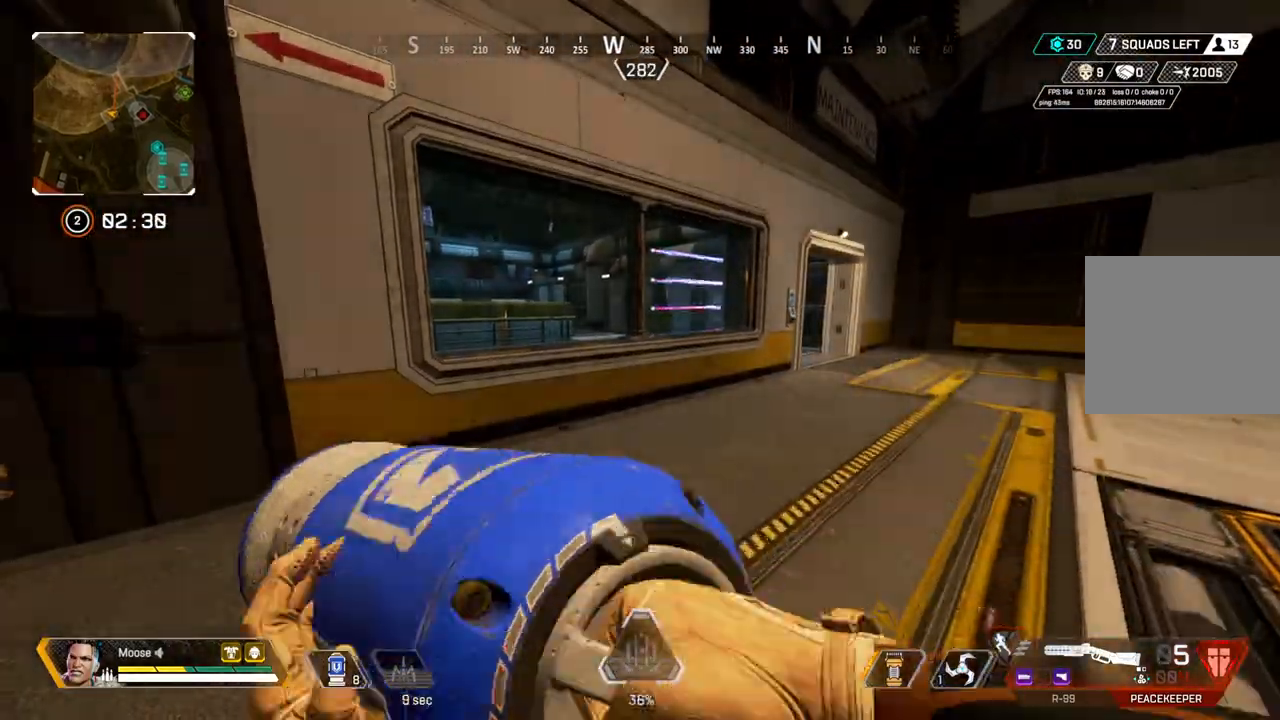
{"buttons": [], "left_stick": "up", "right_stick": "center", "events": [[250, "DPAD_RIGHT", "down"], [300, "DPAD_RIGHT", "up"], [450, "left_stick", "up"]]}
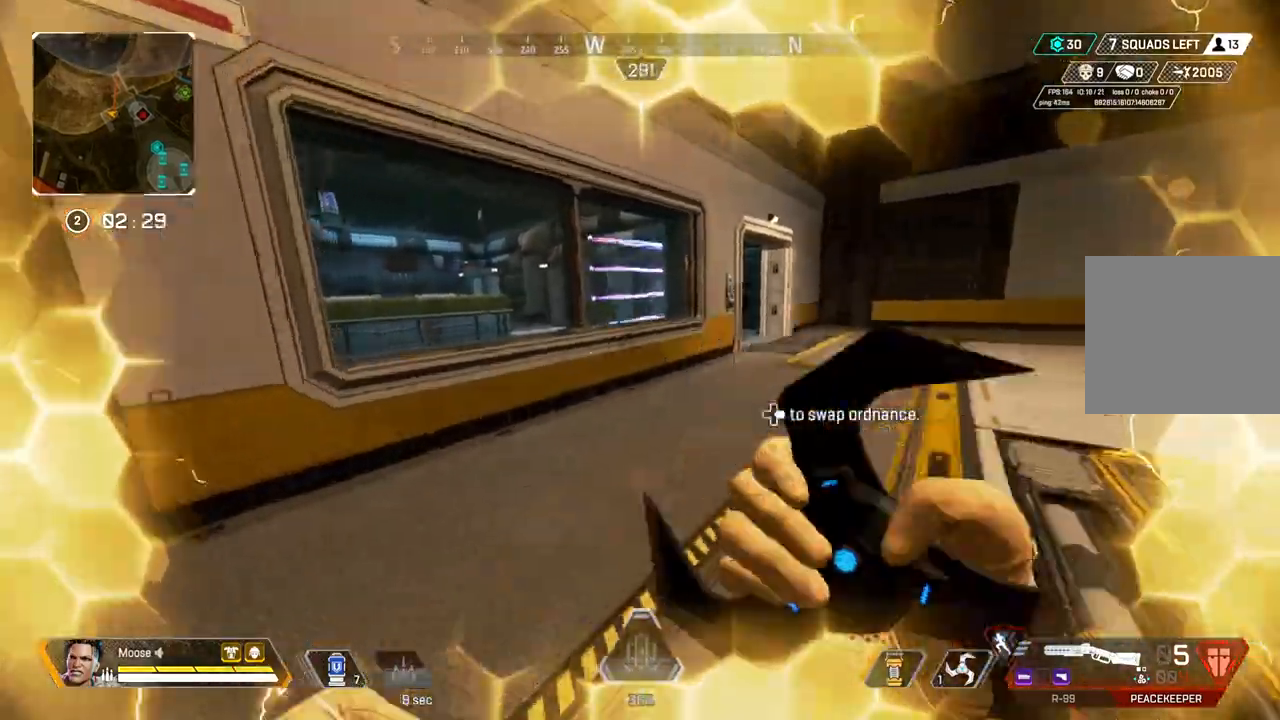
{"buttons": [], "left_stick": "up", "right_stick": "center", "events": []}
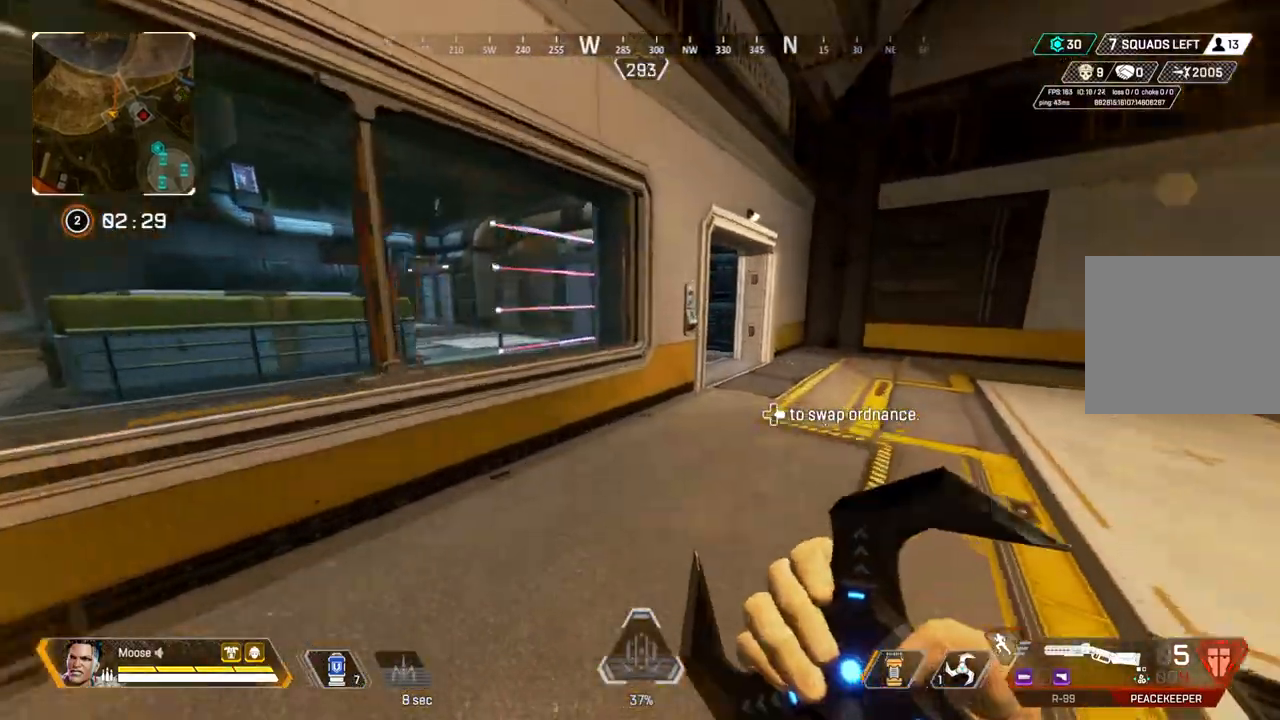
{"buttons": [], "left_stick": "right", "right_stick": "center", "events": [[33, "CIRCLE", "down"], [33, "left_stick", "up-right"], [83, "right_stick", "left"], [117, "CIRCLE", "up"], [217, "right_stick", "center"], [400, "left_stick", "right"], [433, "right_stick", "up-left"], [500, "right_stick", "center"]]}
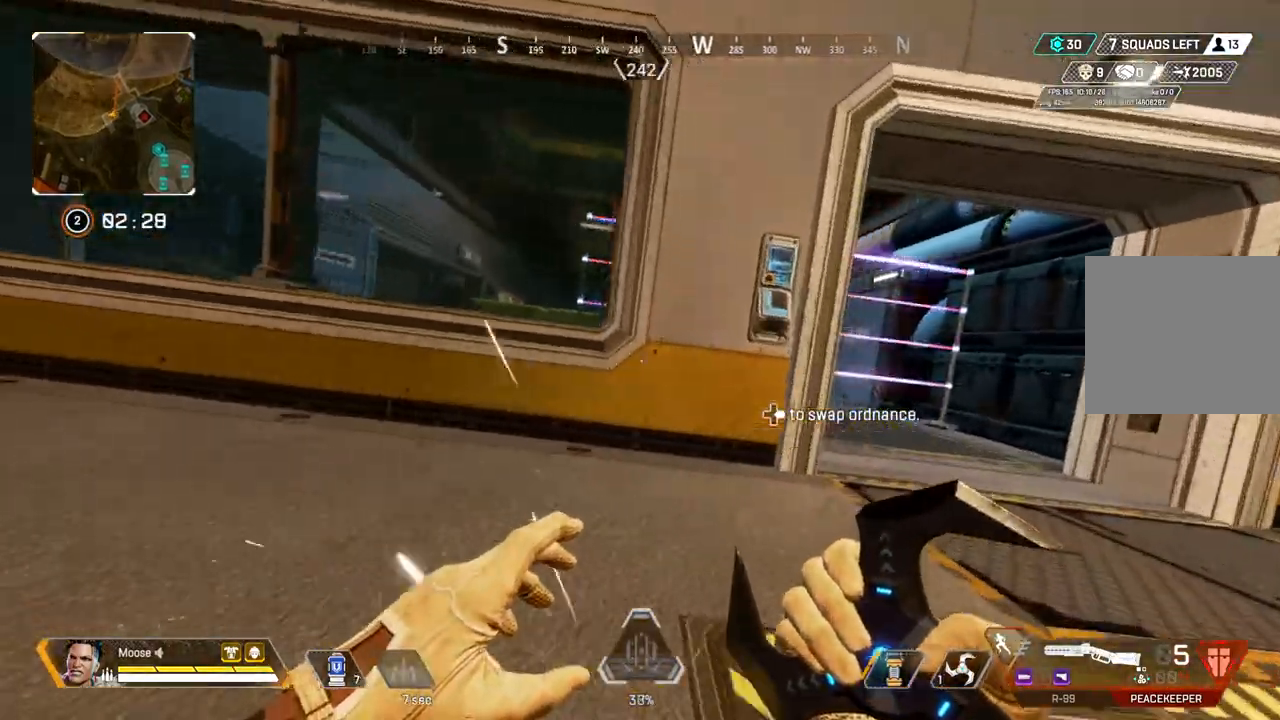
{"buttons": ["R2"], "left_stick": "right", "right_stick": "center", "events": [[33, "R2", "down"]]}
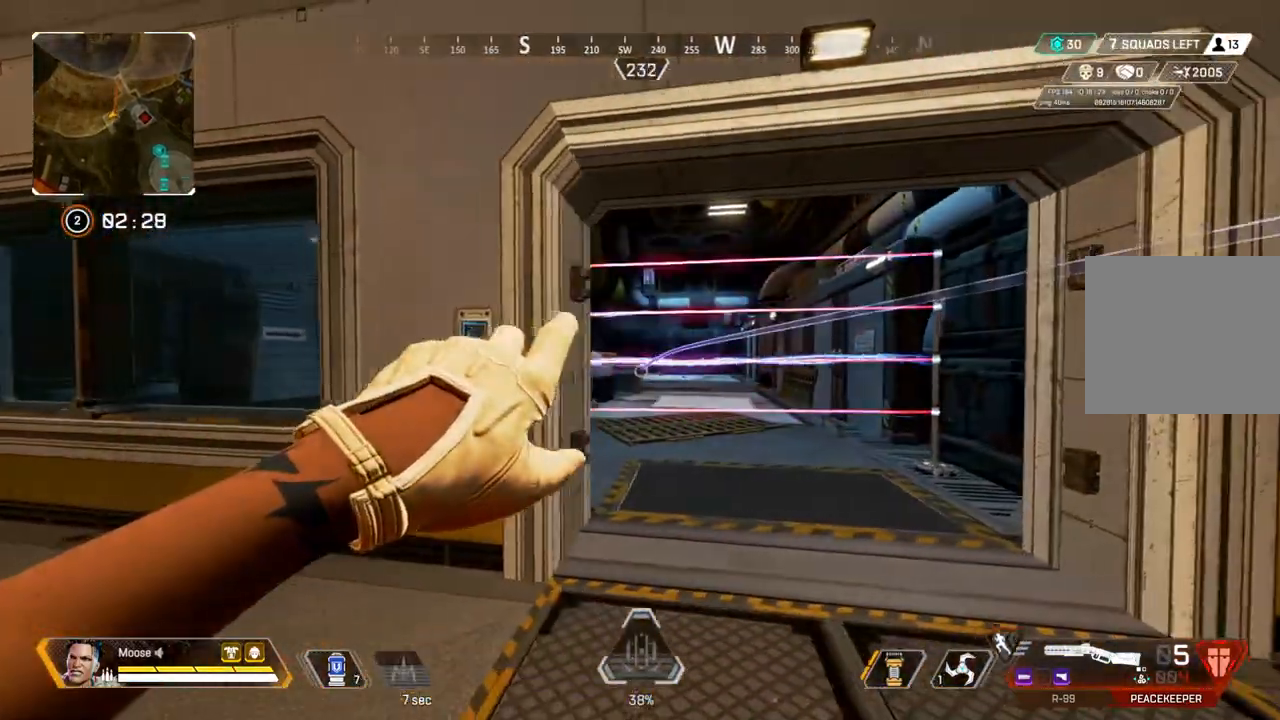
{"buttons": [], "left_stick": "left", "right_stick": "center", "events": [[17, "left_stick", "up-right"], [117, "R2", "up"], [167, "left_stick", "center"], [217, "left_stick", "up-left"], [283, "left_stick", "center"], [483, "left_stick", "left"]]}
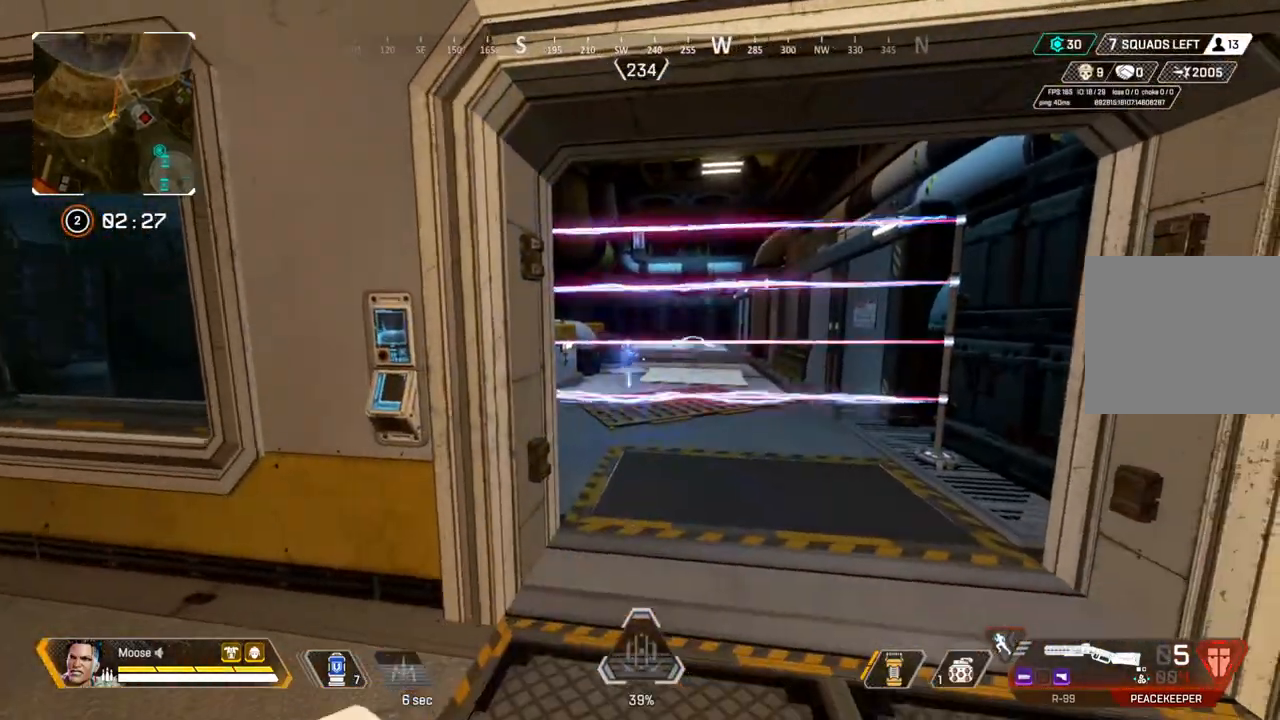
{"buttons": [], "left_stick": "right", "right_stick": "center"}
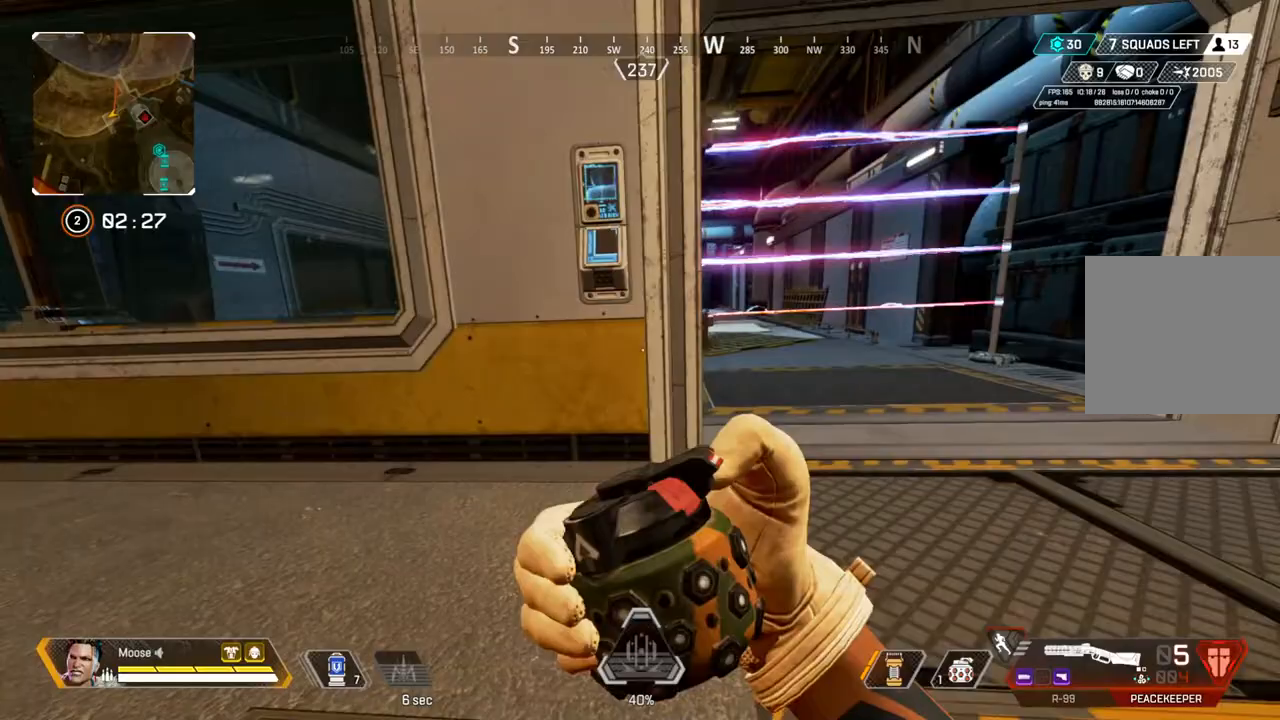
{"buttons": [], "left_stick": "right", "right_stick": "center", "events": []}
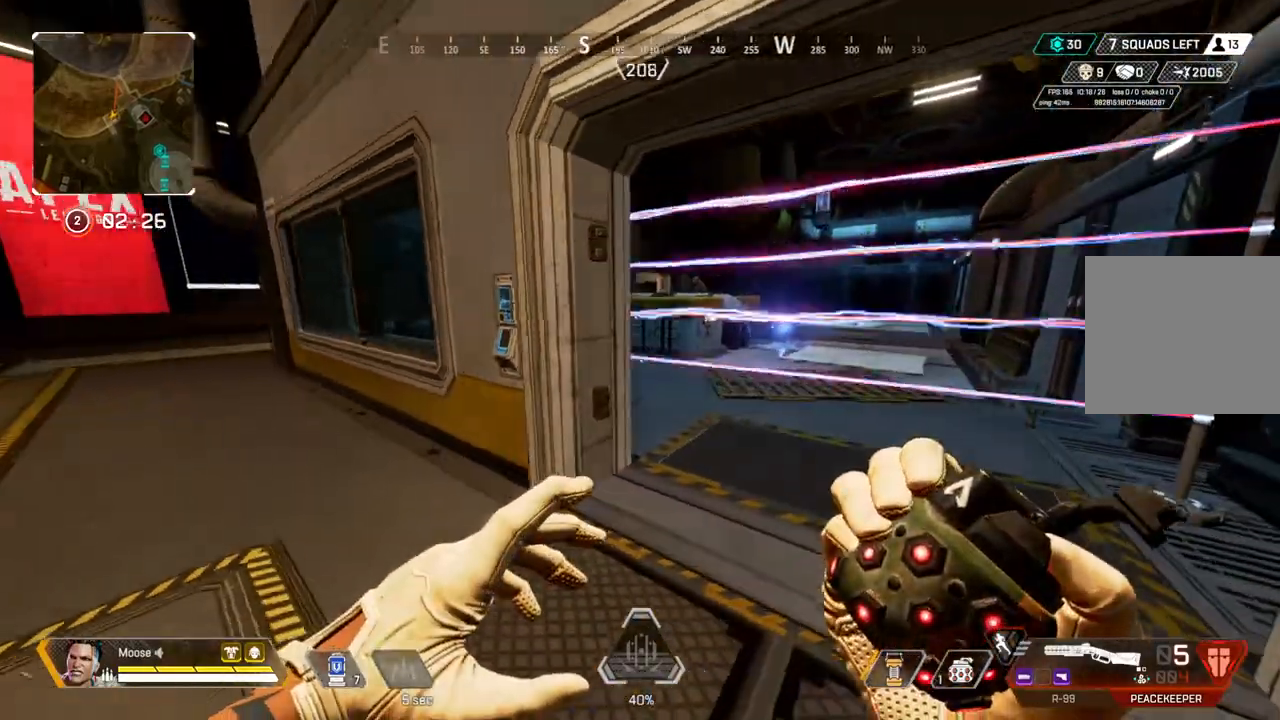
{"buttons": [], "left_stick": "right", "right_stick": "center", "events": [[67, "R2", "down"], [250, "left_stick", "up"], [283, "right_stick", "up"], [300, "left_stick", "right"], [350, "R2", "up"], [350, "right_stick", "center"]]}
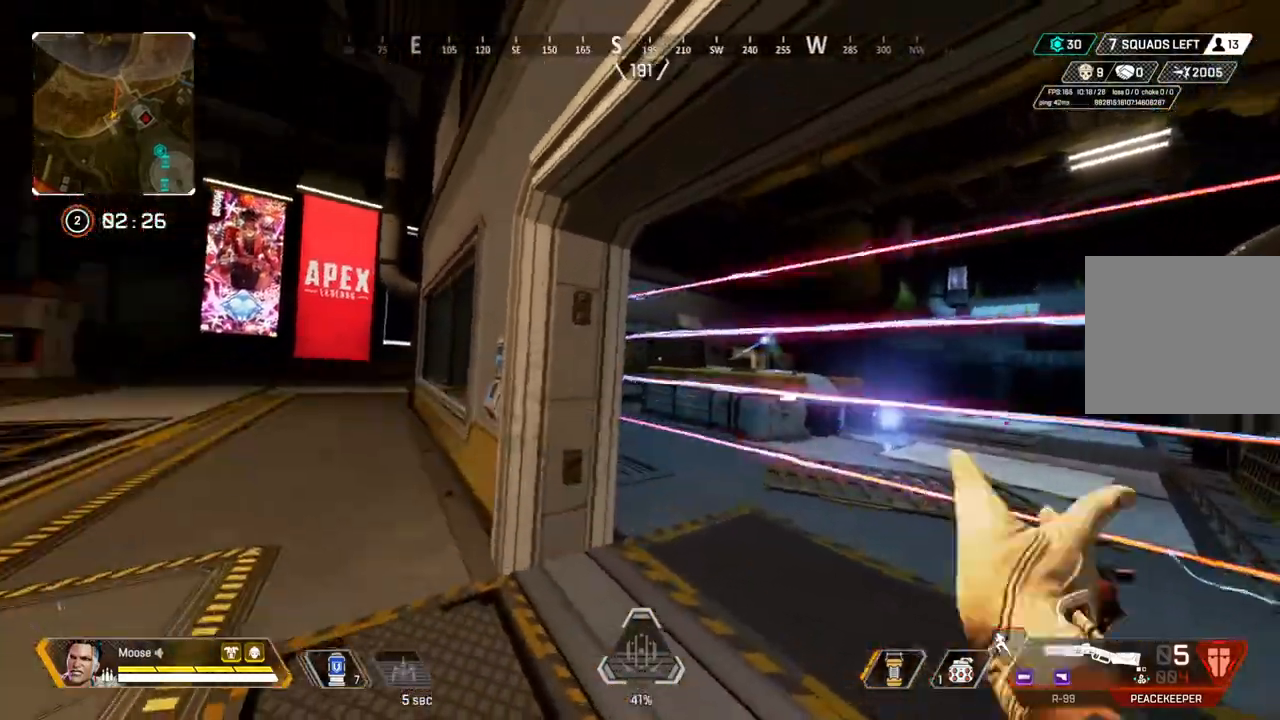
{"buttons": [], "left_stick": "up", "right_stick": "left", "events": [[33, "left_stick", "up-left"], [133, "CIRCLE", "down"], [133, "left_stick", "left"], [267, "CIRCLE", "up"], [300, "left_stick", "up-left"], [350, "right_stick", "left"], [467, "left_stick", "up"]]}
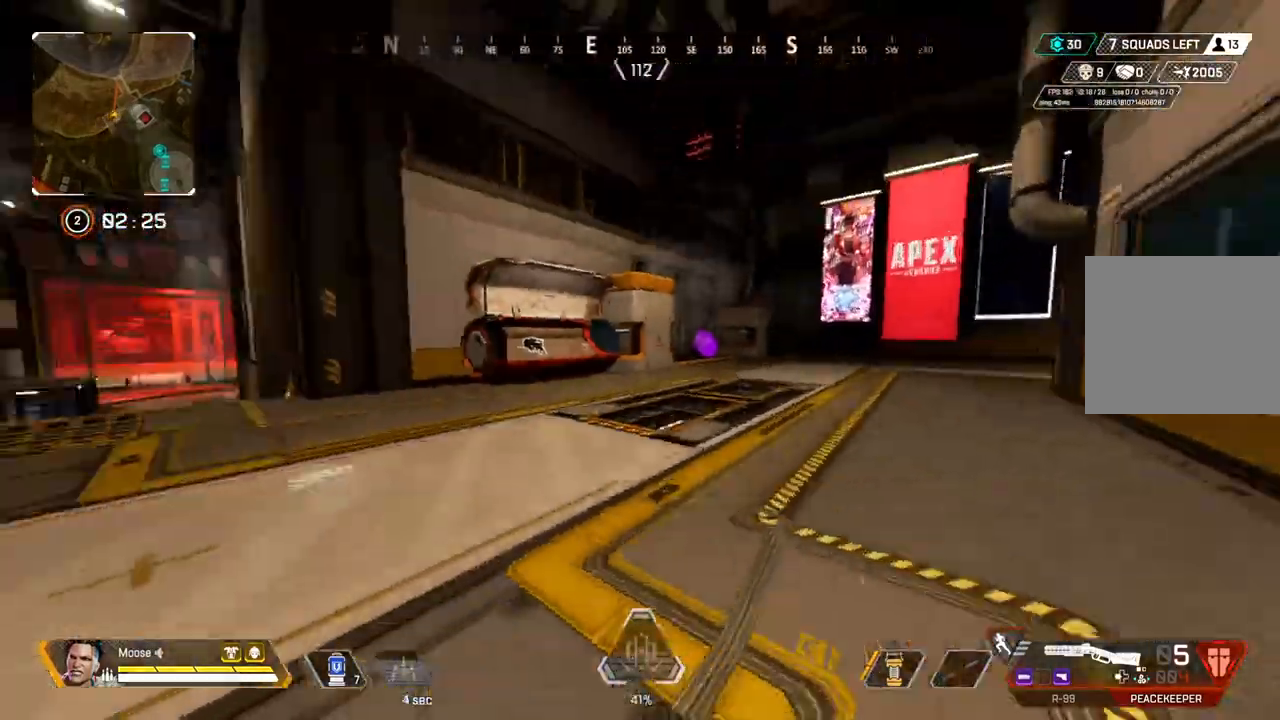
{"buttons": [], "left_stick": "up", "right_stick": "right", "events": [[33, "right_stick", "center"], [433, "right_stick", "right"]]}